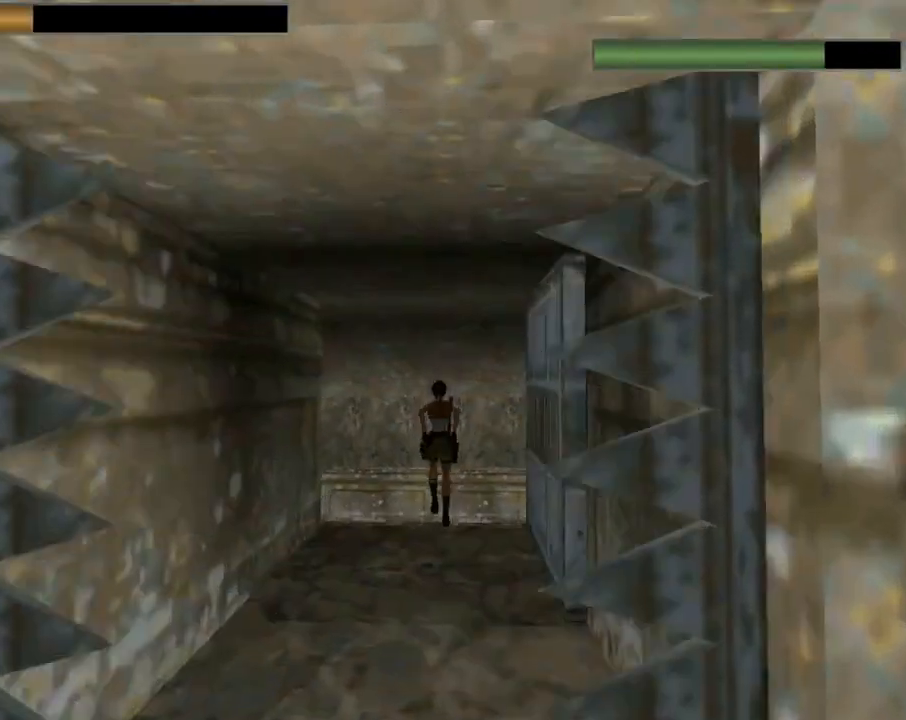
Gameplay with a controller (PlayStation layout); each line is a JSON object with the inputs held at the frame after it. "events" lists button and stick changes between this image and that frame as [ms after this image, input, new state], when the widget could be followed in between. Not read: right_stick.
{"buttons": ["DPAD_UP", "DPAD_LEFT"], "left_stick": "center", "events": []}
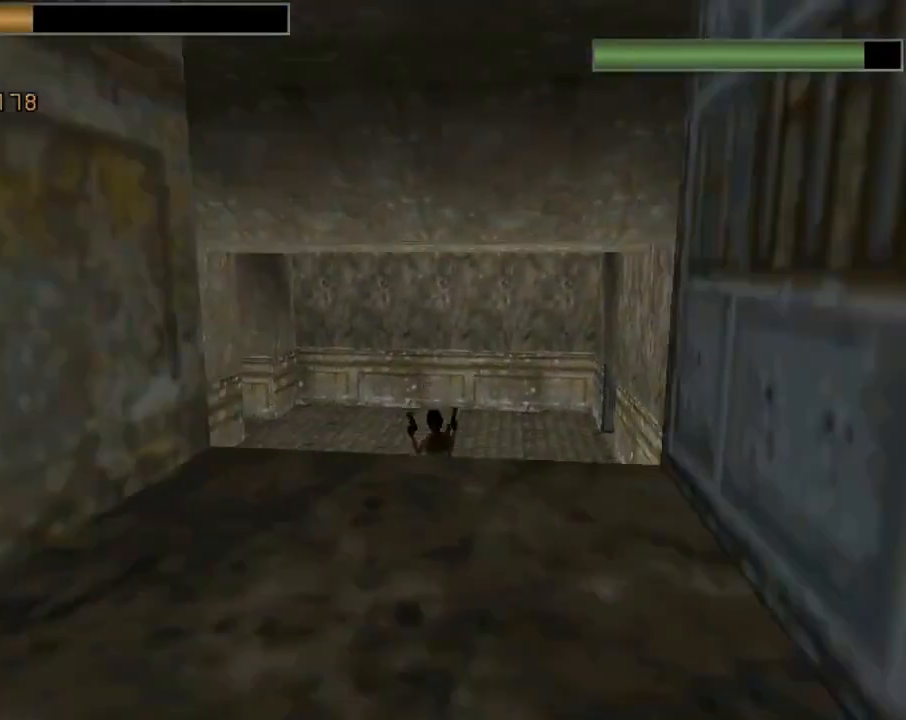
{"buttons": ["DPAD_UP"], "left_stick": "center", "events": [[200, "DPAD_LEFT", "up"]]}
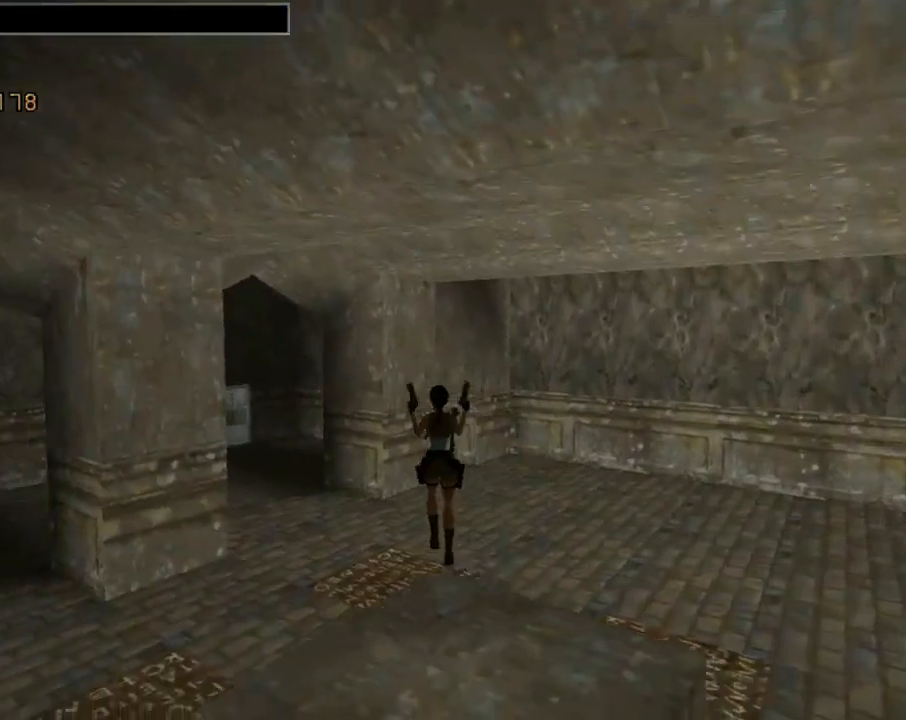
{"buttons": ["DPAD_UP", "DPAD_RIGHT"], "left_stick": "center", "events": [[233, "DPAD_RIGHT", "down"]]}
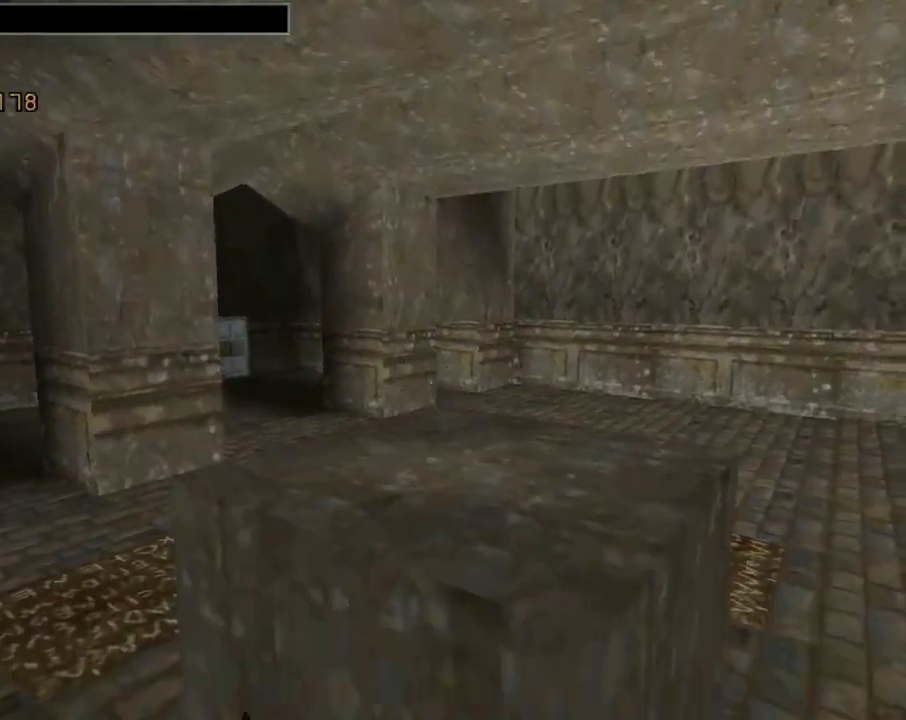
{"buttons": [], "left_stick": "center", "events": [[167, "CIRCLE", "down"], [167, "DPAD_RIGHT", "up"], [267, "DPAD_UP", "up"], [433, "CIRCLE", "up"]]}
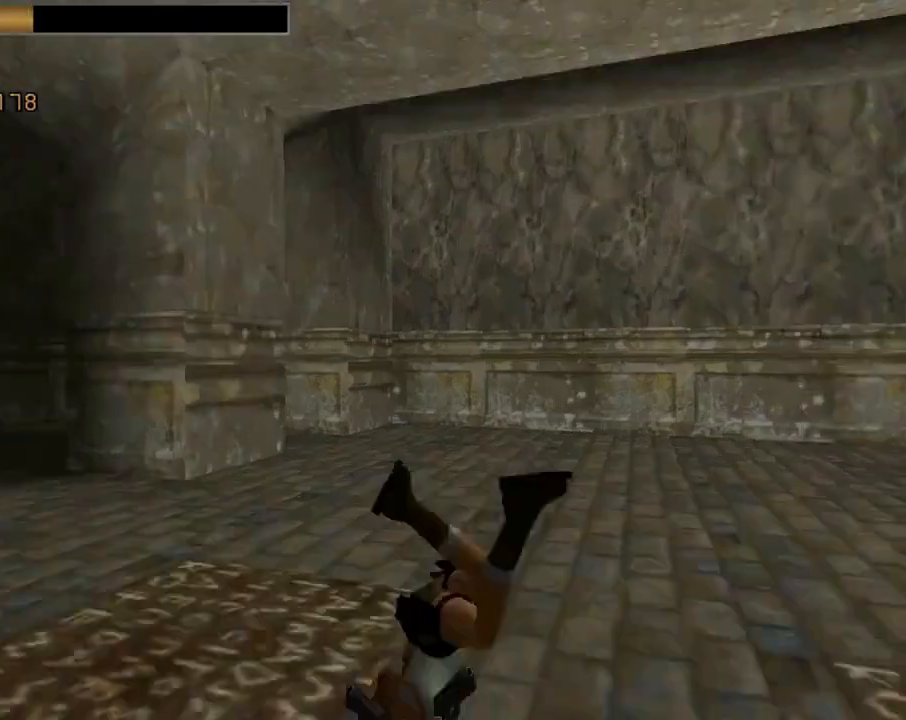
{"buttons": ["CROSS", "SQUARE", "DPAD_DOWN"], "left_stick": "center", "events": [[33, "CROSS", "down"], [200, "DPAD_DOWN", "down"], [200, "SQUARE", "down"]]}
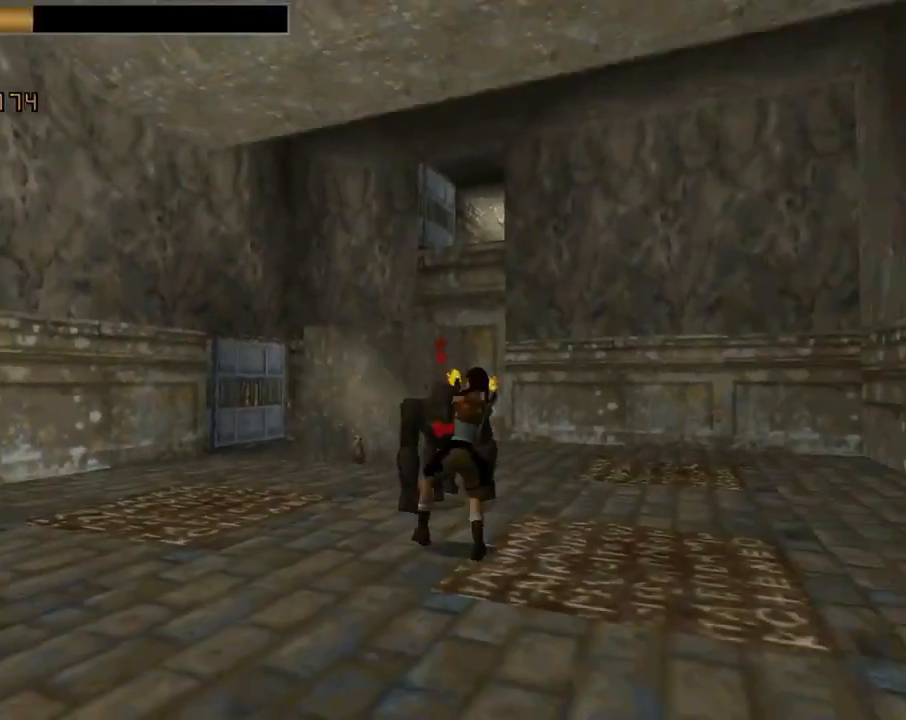
{"buttons": ["CROSS", "SQUARE", "DPAD_DOWN"], "left_stick": "center", "events": []}
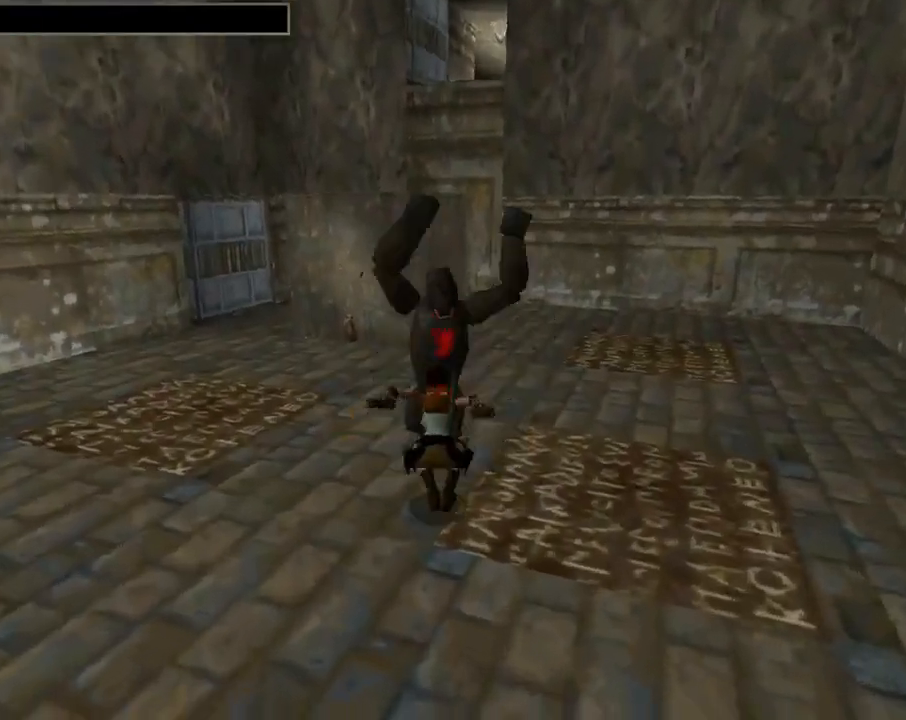
{"buttons": ["CROSS", "SQUARE"], "left_stick": "center", "events": [[500, "DPAD_DOWN", "up"]]}
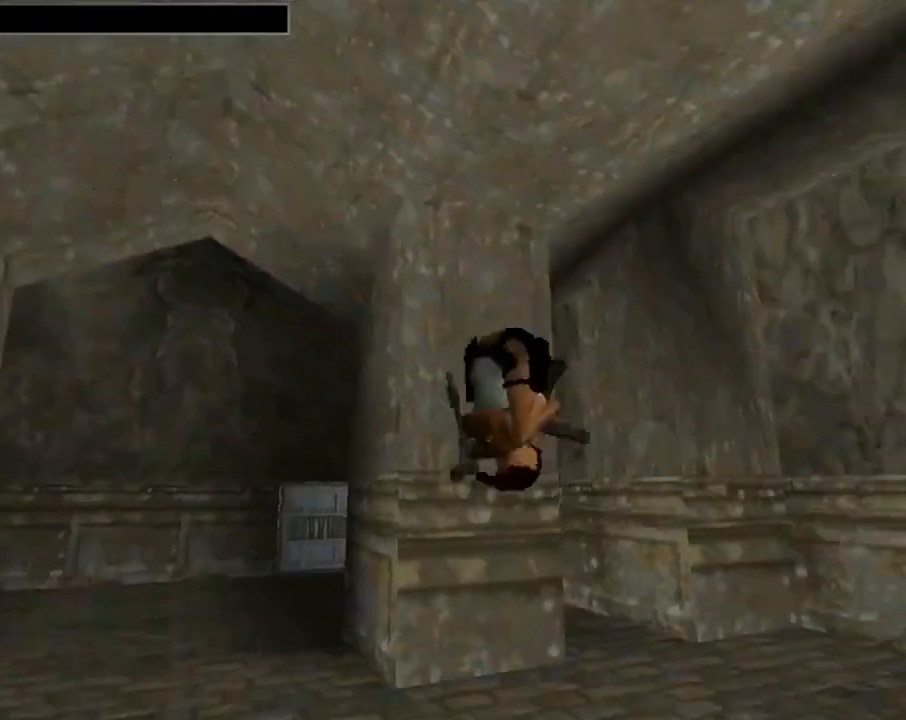
{"buttons": [], "left_stick": "center", "events": [[33, "CROSS", "up"], [100, "SQUARE", "up"], [300, "CROSS", "down"], [500, "CROSS", "up"]]}
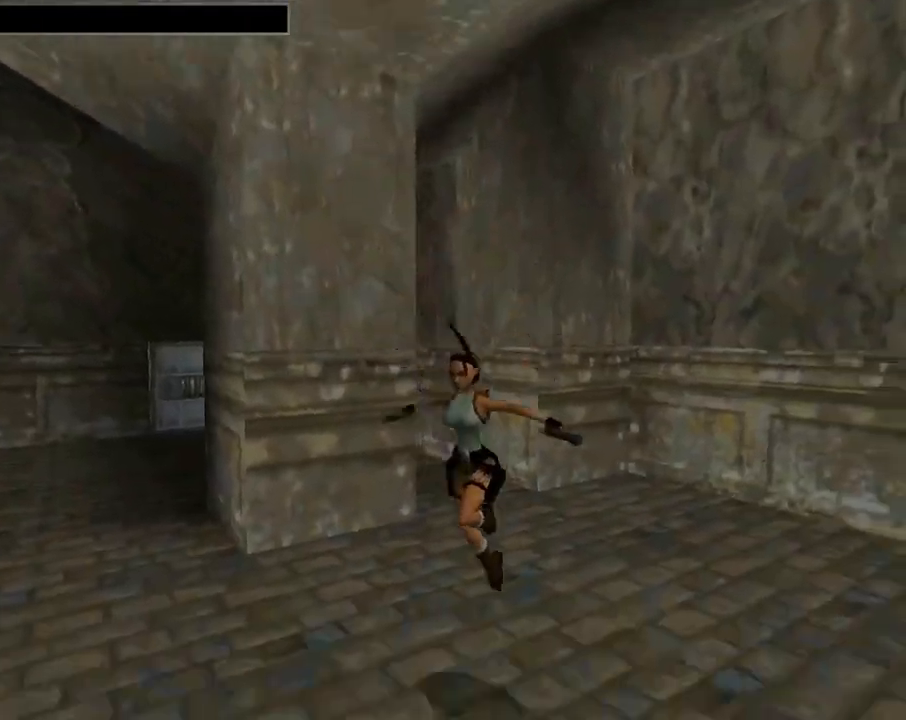
{"buttons": [], "left_stick": "center", "events": []}
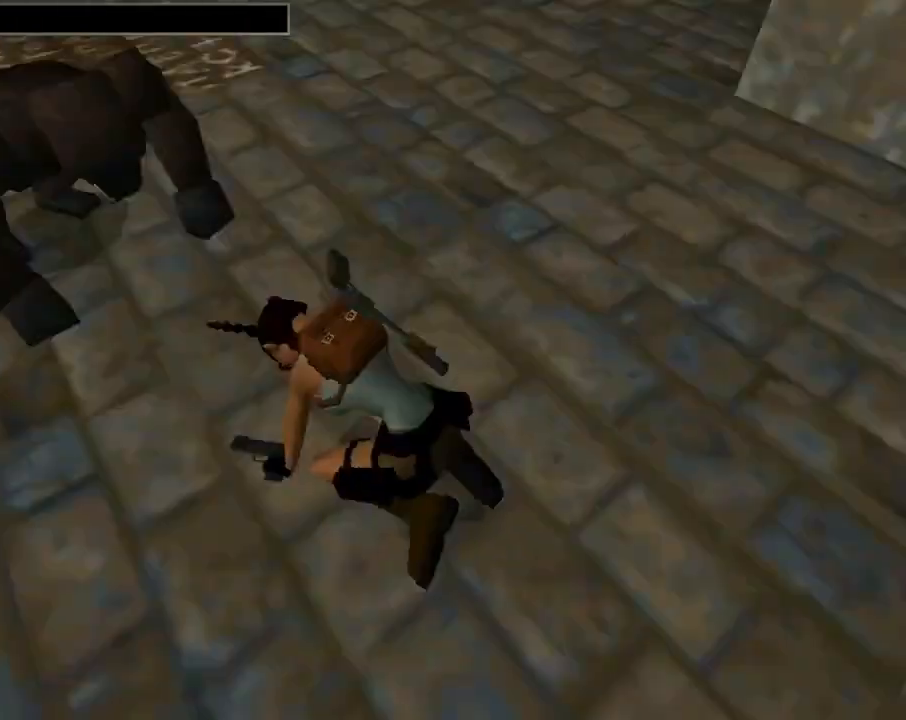
{"buttons": [], "left_stick": "center", "events": []}
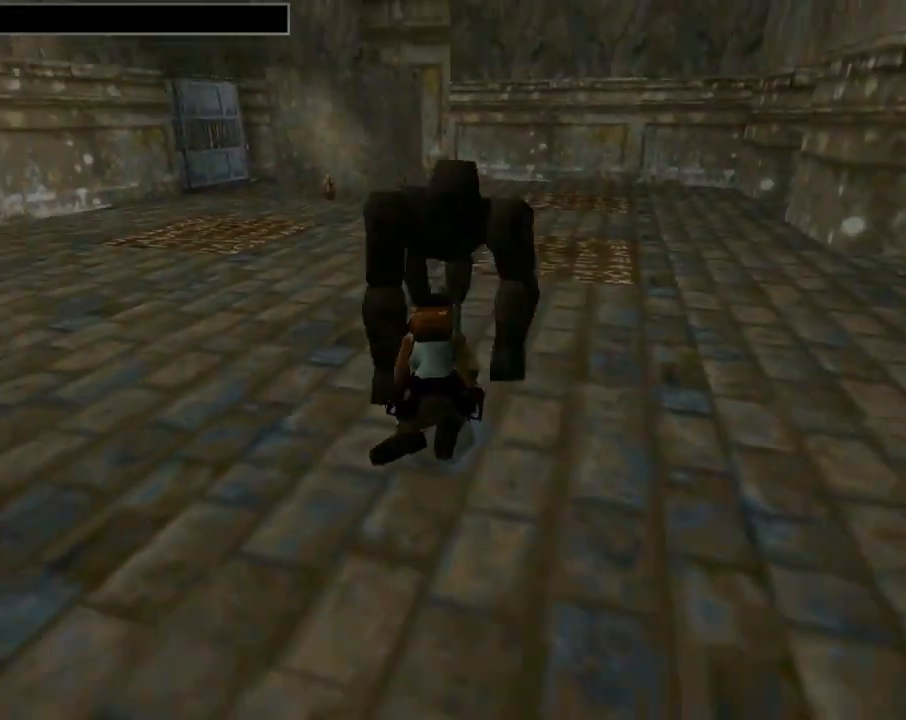
{"buttons": ["CROSS"], "left_stick": "center", "events": [[400, "CROSS", "down"]]}
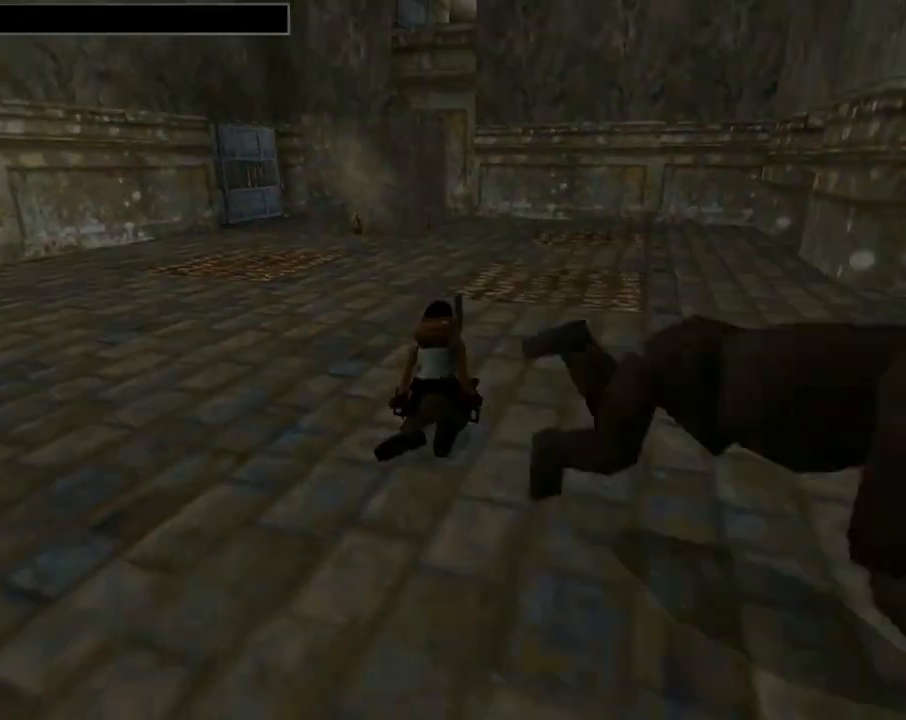
{"buttons": [], "left_stick": "center", "events": [[67, "CROSS", "up"]]}
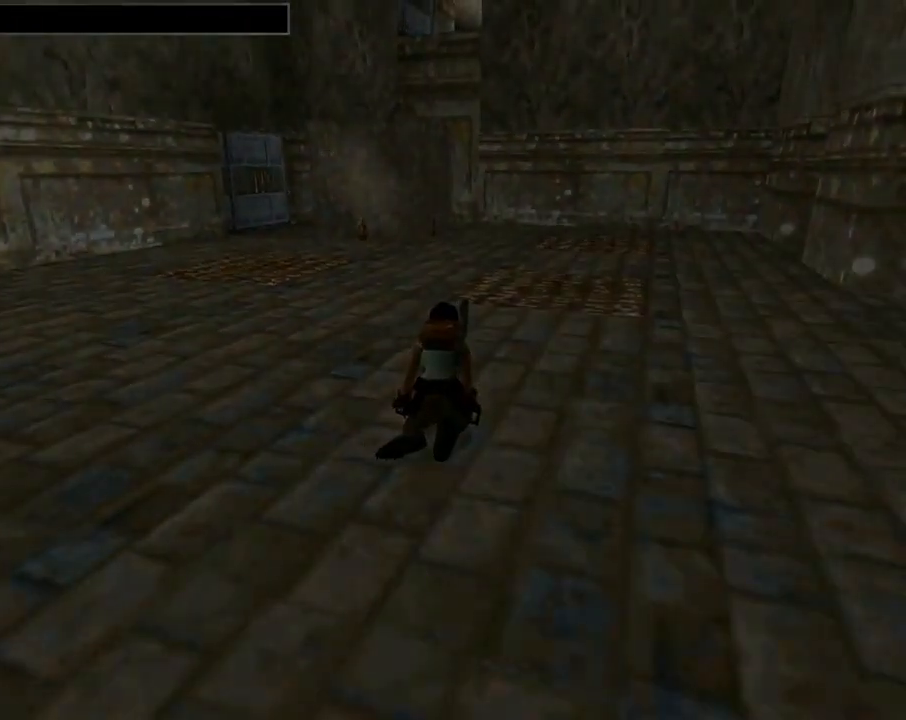
{"buttons": [], "left_stick": "center", "events": []}
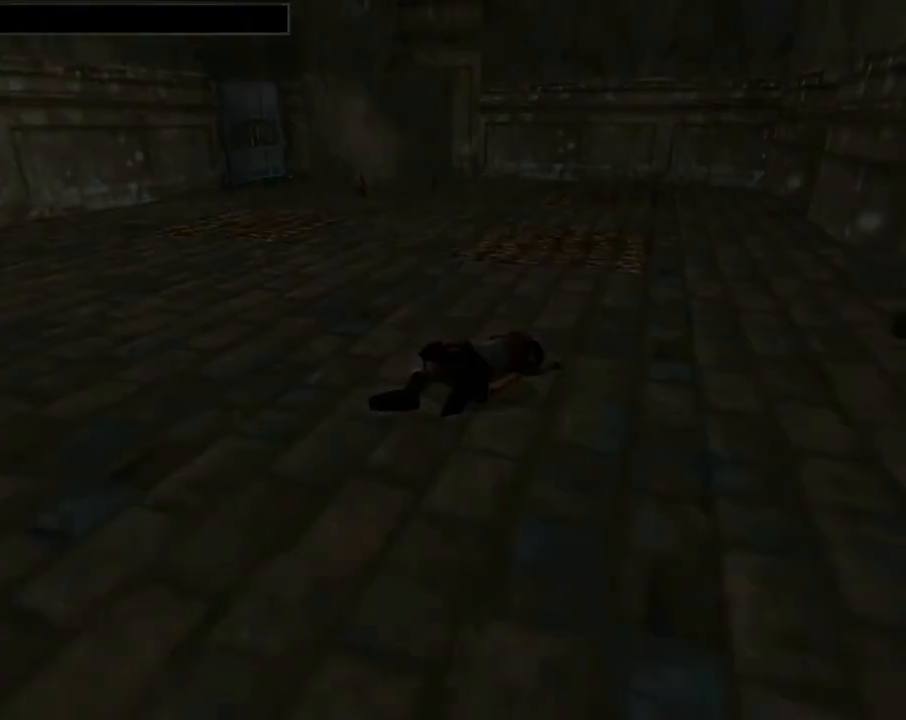
{"buttons": [], "left_stick": "center", "events": []}
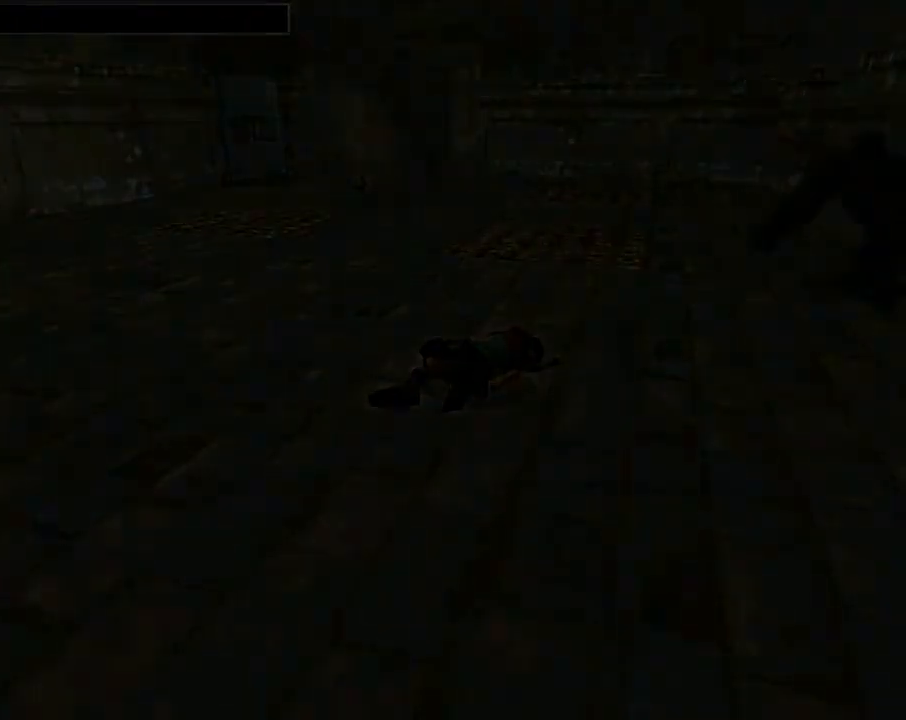
{"buttons": [], "left_stick": "center", "events": []}
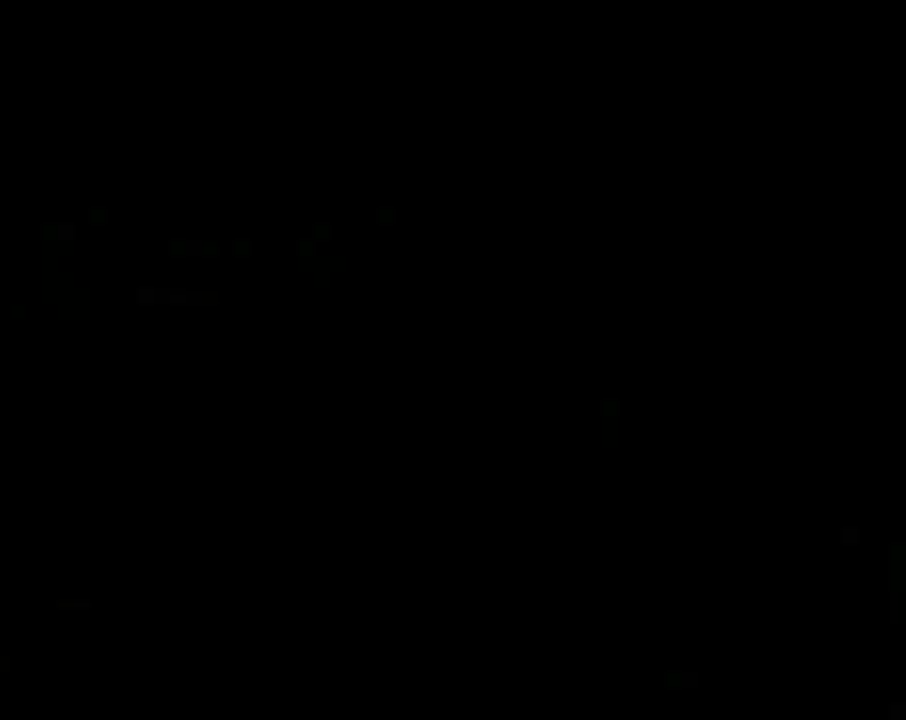
{"buttons": [], "left_stick": "center", "events": [[167, "CROSS", "down"], [233, "CROSS", "up"], [367, "CROSS", "down"], [467, "CROSS", "up"]]}
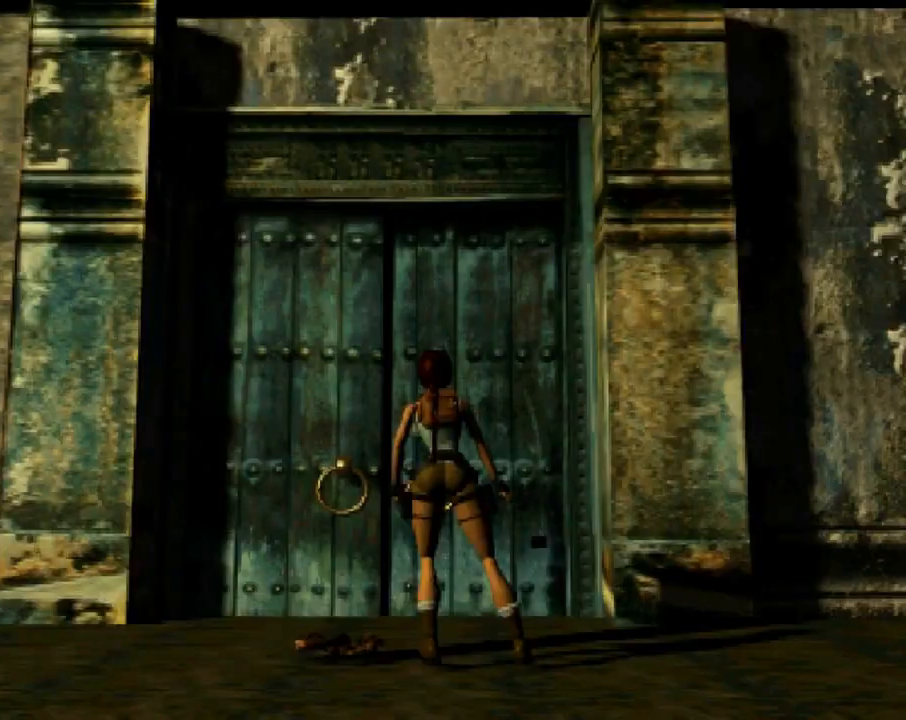
{"buttons": [], "left_stick": "center", "events": []}
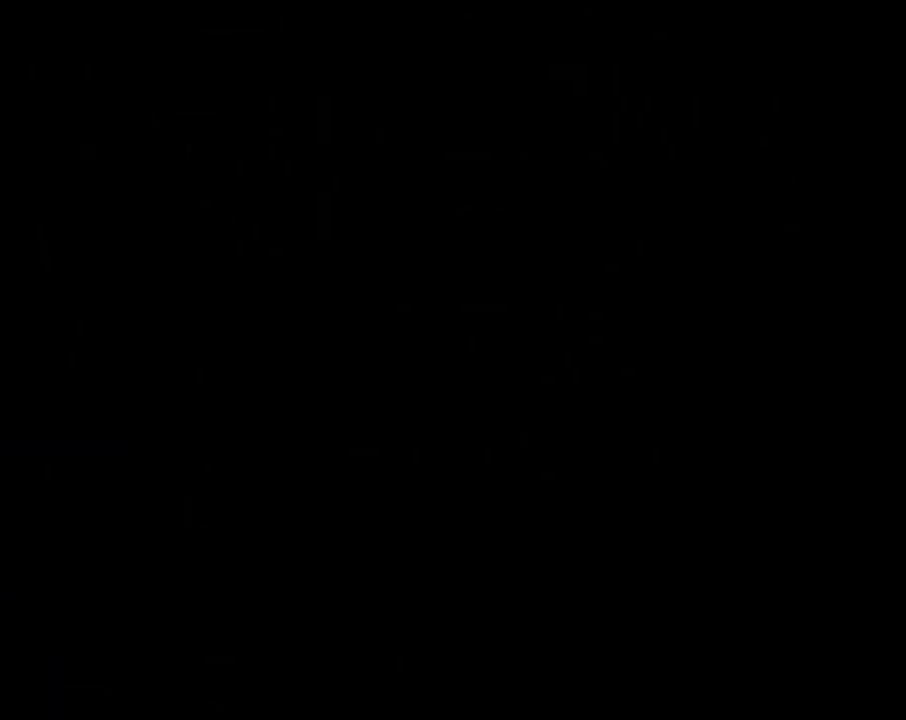
{"buttons": ["SQUARE", "DPAD_DOWN"], "left_stick": "center", "events": [[367, "SQUARE", "down"], [467, "DPAD_DOWN", "down"]]}
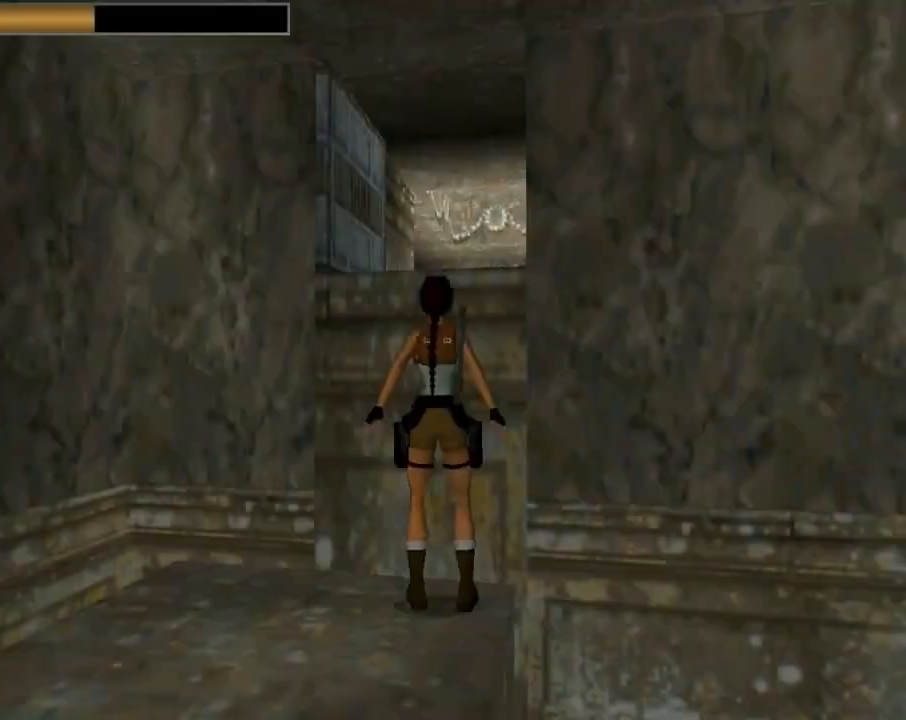
{"buttons": [], "left_stick": "center", "events": [[133, "SQUARE", "up"], [167, "SQUARE", "down"], [300, "SQUARE", "up"], [300, "TRIANGLE", "down"], [467, "DPAD_DOWN", "up"], [467, "TRIANGLE", "up"]]}
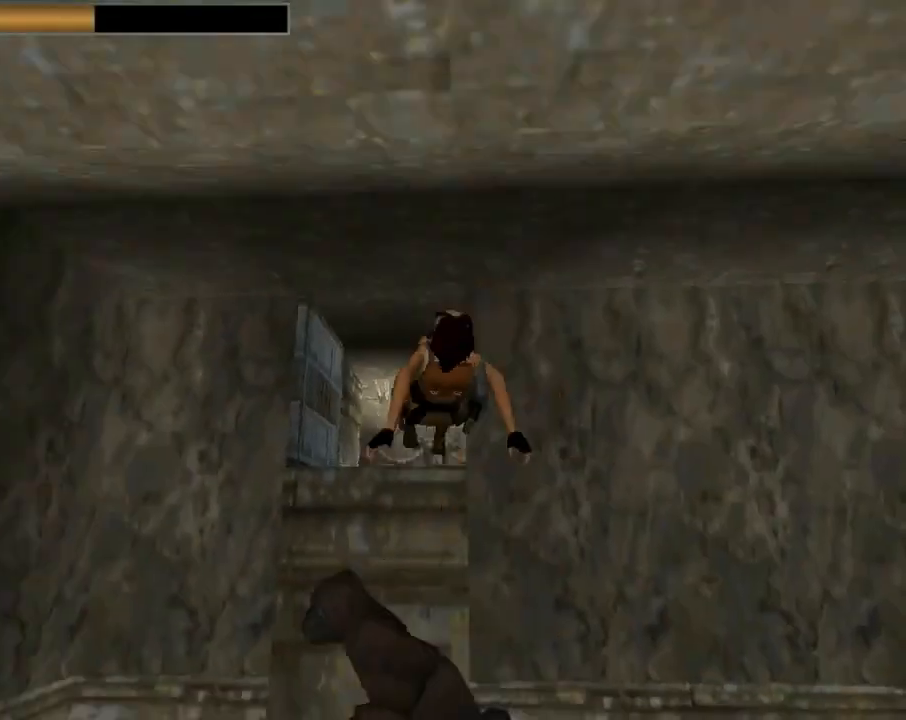
{"buttons": [], "left_stick": "center", "events": []}
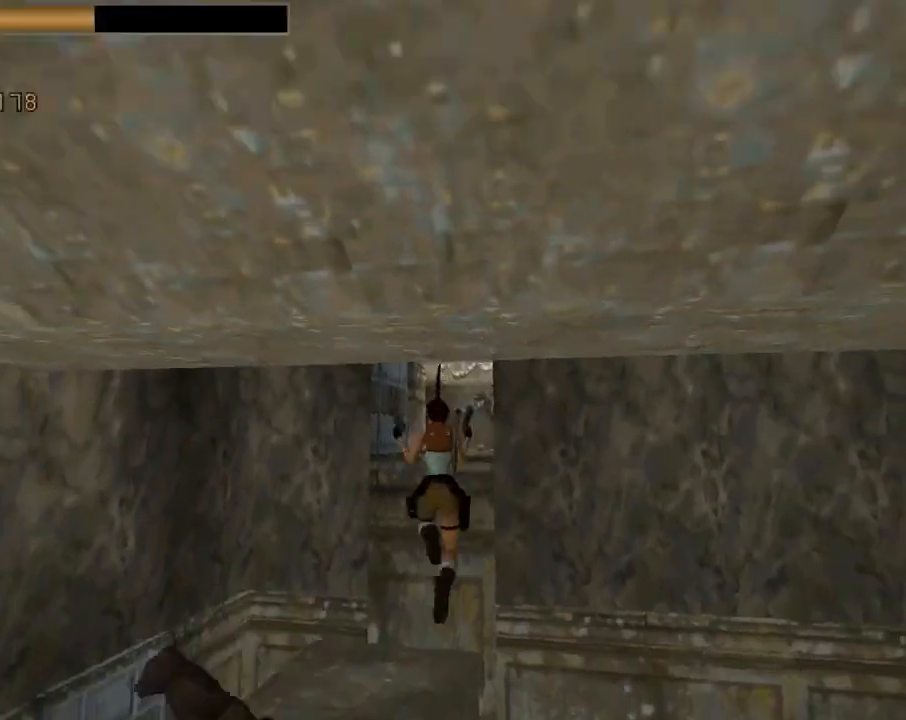
{"buttons": ["CROSS", "SQUARE", "DPAD_DOWN"], "left_stick": "center", "events": [[33, "CROSS", "down"], [400, "DPAD_DOWN", "down"], [433, "SQUARE", "down"]]}
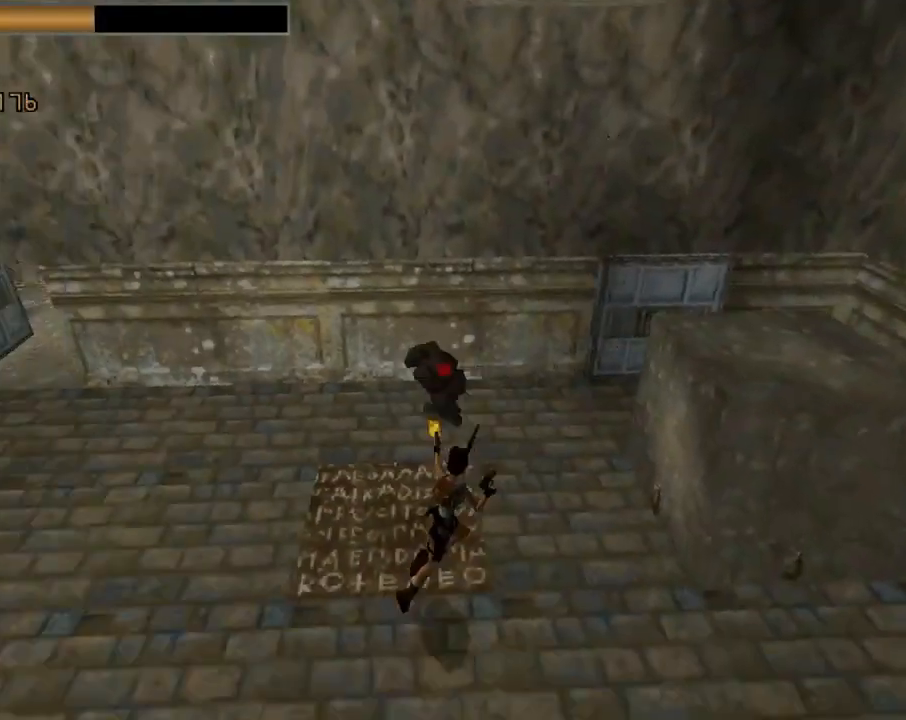
{"buttons": ["CROSS", "SQUARE", "DPAD_DOWN"], "left_stick": "center", "events": []}
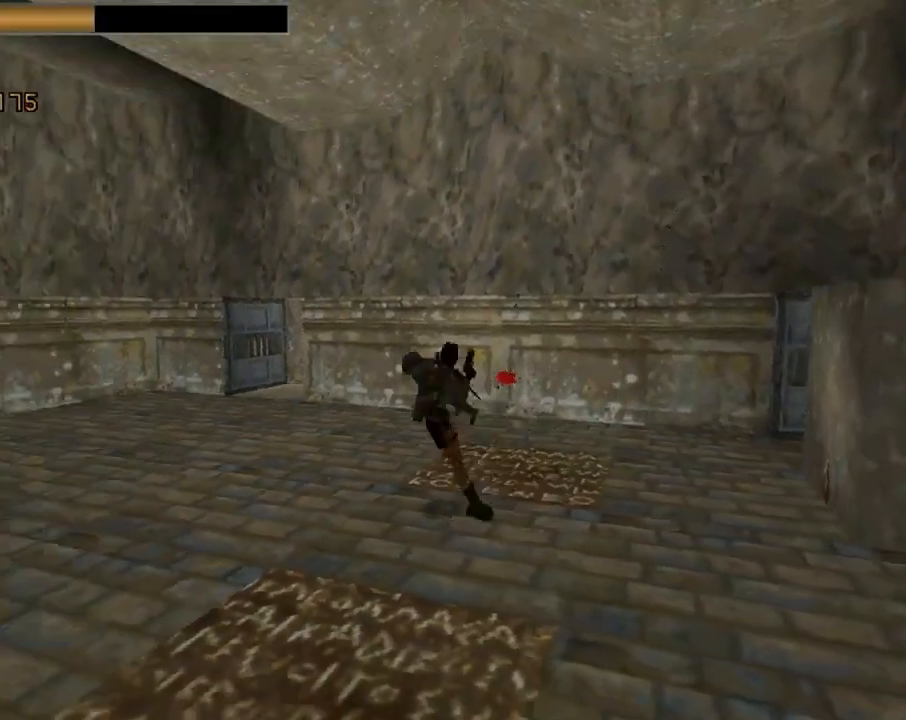
{"buttons": ["CROSS", "SQUARE", "DPAD_DOWN"], "left_stick": "center", "events": []}
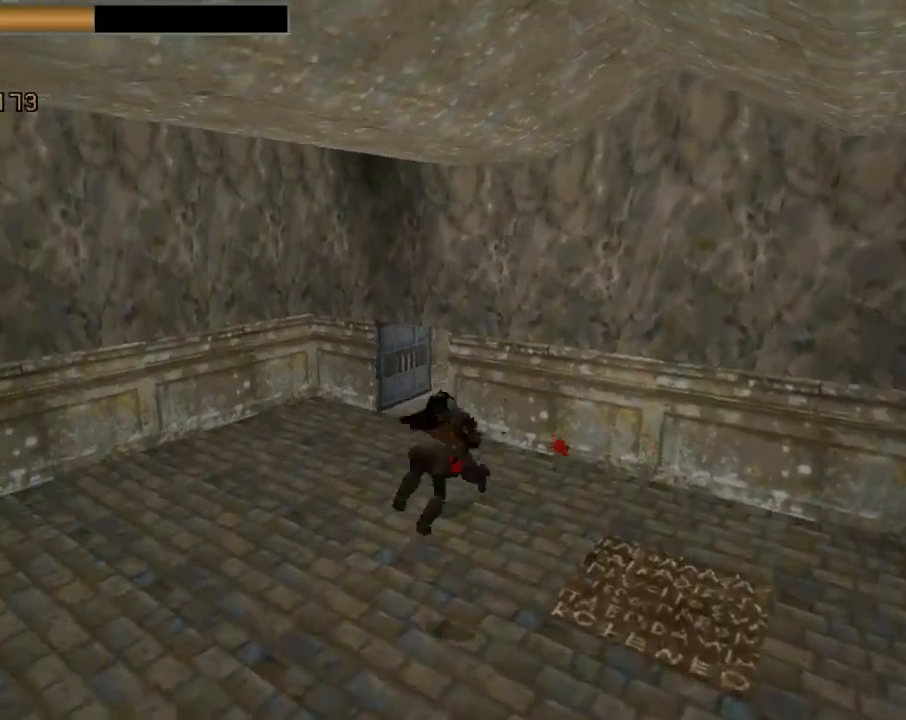
{"buttons": ["CROSS"], "left_stick": "center", "events": [[33, "DPAD_DOWN", "up"], [33, "SQUARE", "up"]]}
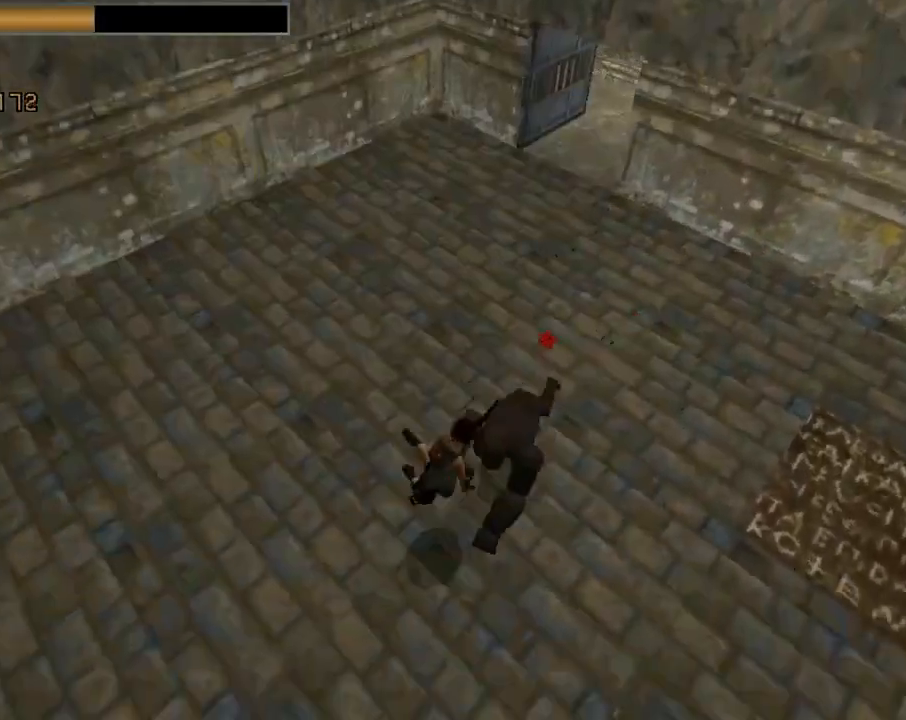
{"buttons": ["CROSS", "SQUARE", "DPAD_UP"], "left_stick": "center", "events": [[67, "DPAD_UP", "down"], [133, "SQUARE", "down"]]}
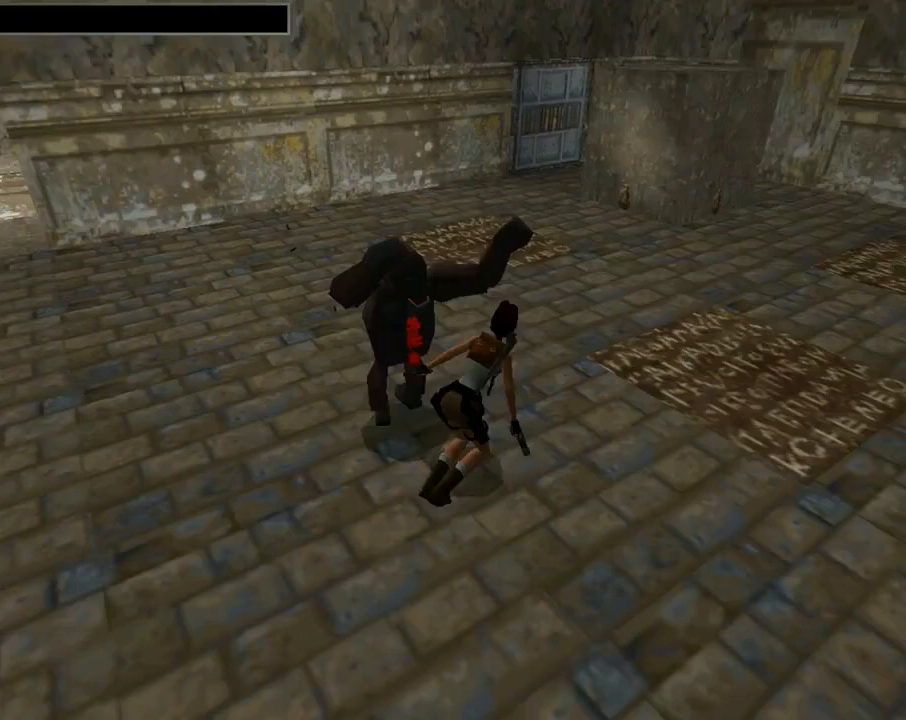
{"buttons": [], "left_stick": "center", "events": [[33, "CIRCLE", "down"], [33, "SQUARE", "up"], [333, "CROSS", "up"], [367, "CIRCLE", "up"], [367, "DPAD_UP", "up"]]}
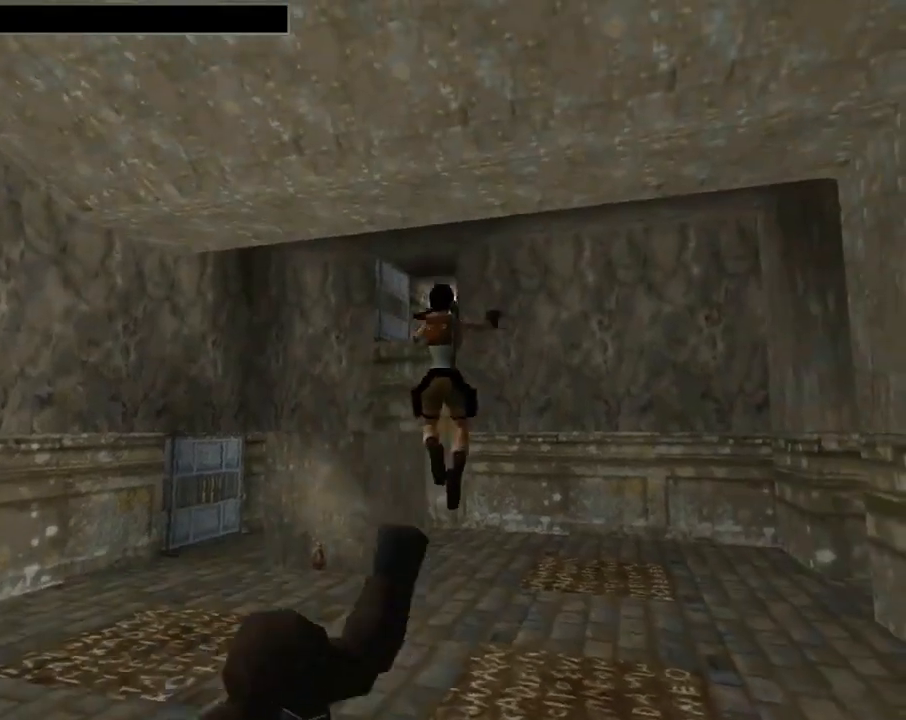
{"buttons": [], "left_stick": "center", "events": []}
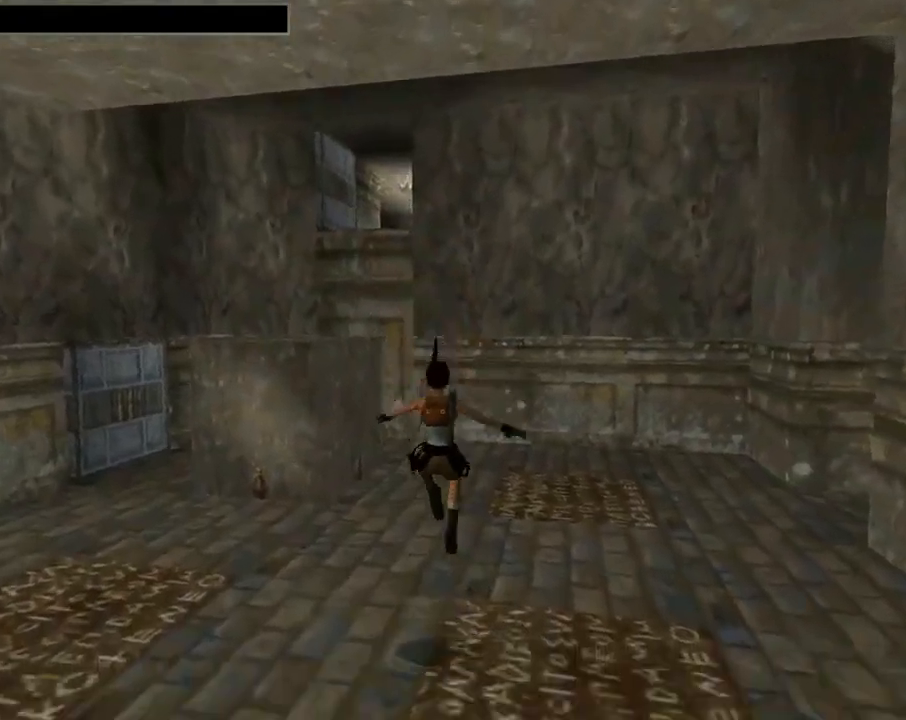
{"buttons": [], "left_stick": "center", "events": []}
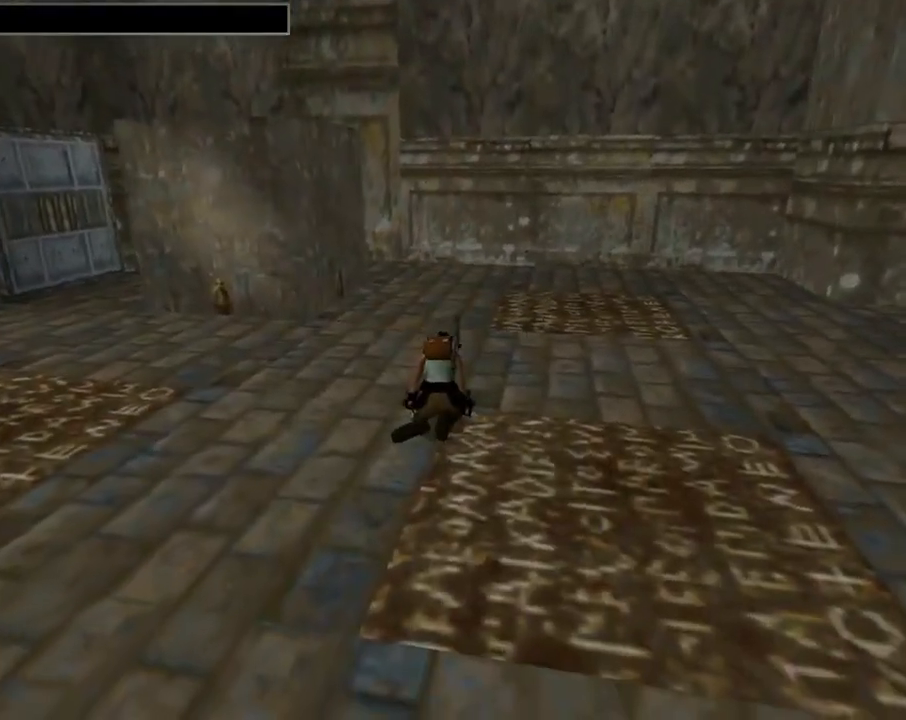
{"buttons": ["CROSS"], "left_stick": "center", "events": [[233, "CROSS", "down"], [367, "CROSS", "up"], [500, "CROSS", "down"]]}
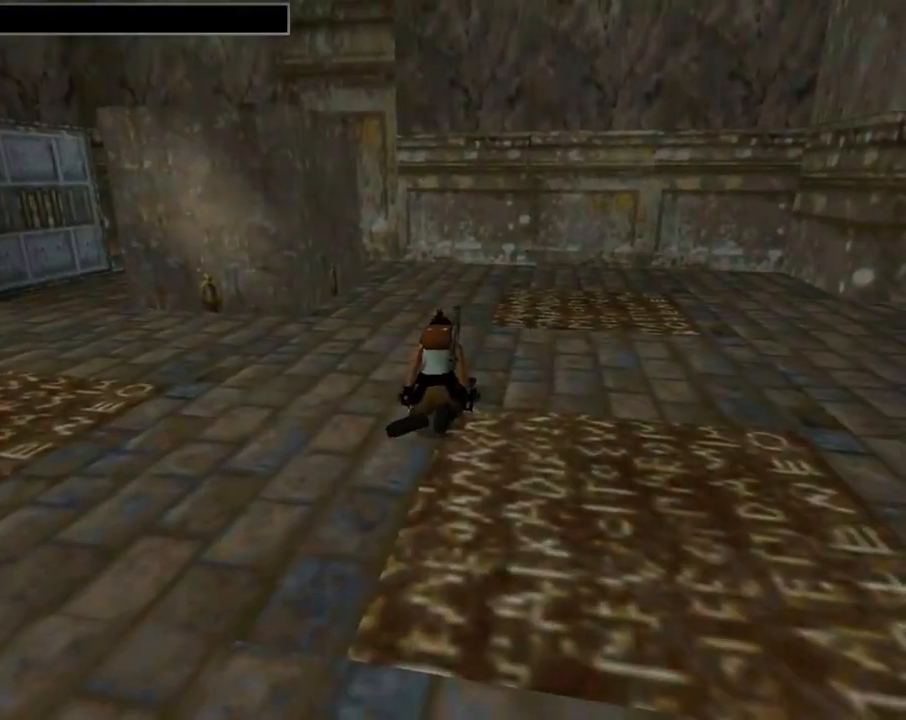
{"buttons": [], "left_stick": "center", "events": [[167, "CROSS", "up"]]}